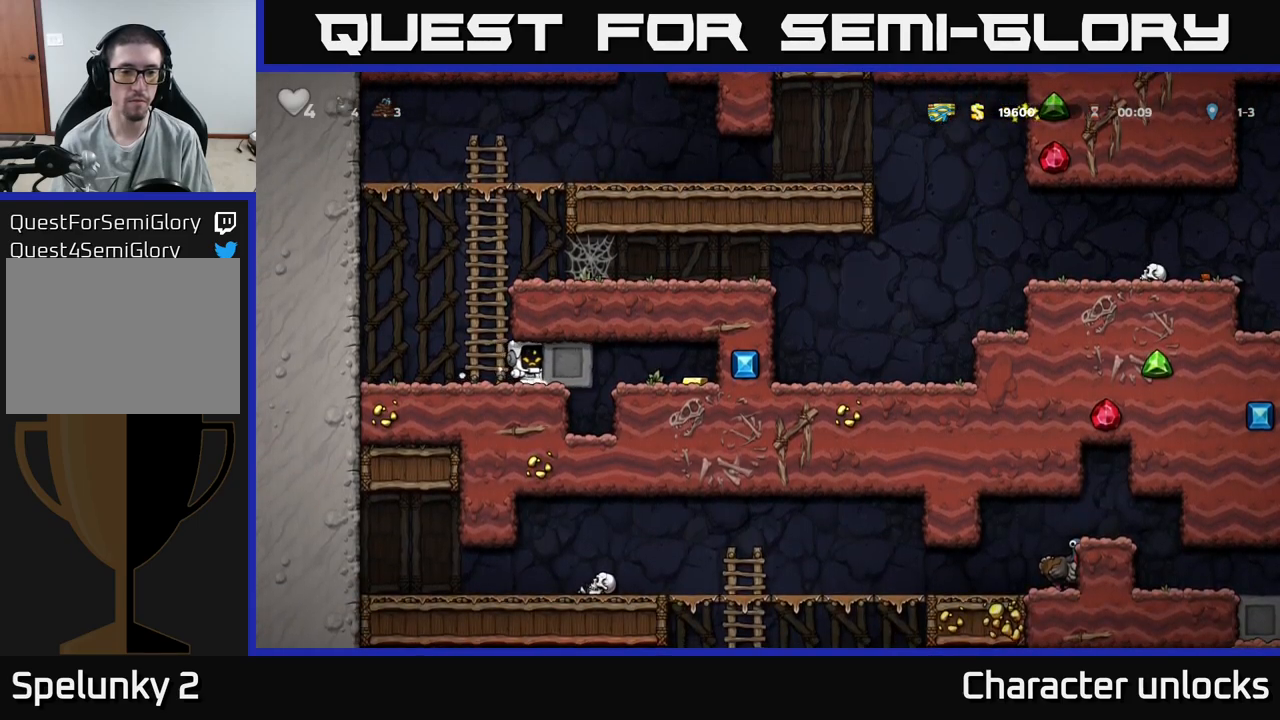
Gameplay with a controller (Xbox layout); each line is a JSON object with the inputs held at the frame after it. "events" lists button and stick changes between this image and that frame as [ms after this image, input, new state], when the widget could be followed in between. Not read: left_stick right_stick.
{"buttons": ["DPAD_RIGHT"], "events": []}
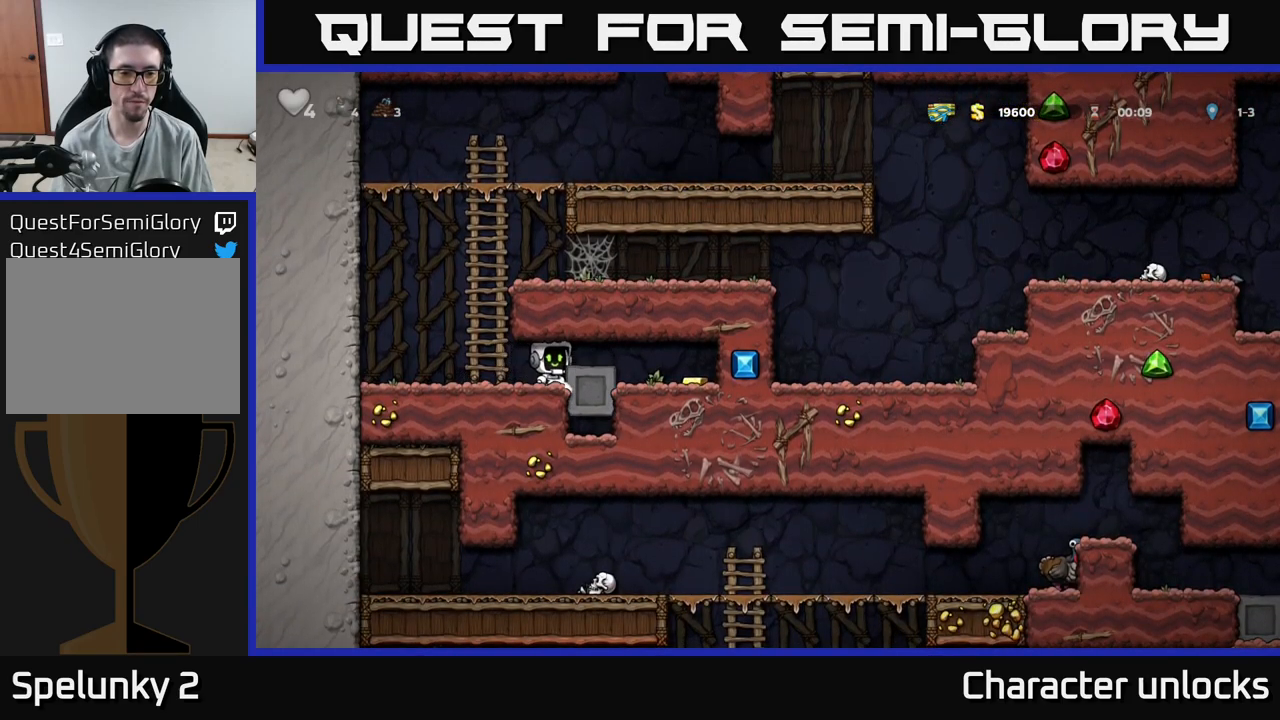
{"buttons": ["DPAD_LEFT"], "events": [[317, "DPAD_RIGHT", "up"], [367, "DPAD_LEFT", "down"]]}
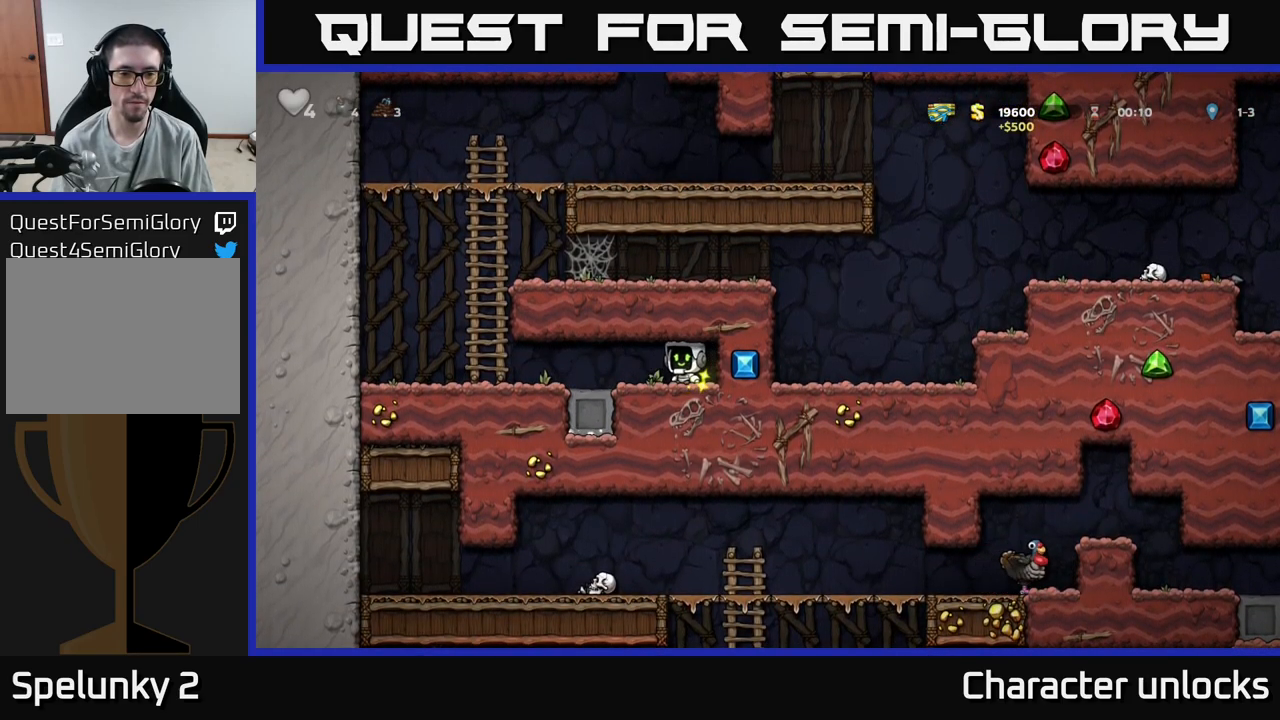
{"buttons": ["A", "DPAD_LEFT"], "events": [[484, "A", "down"]]}
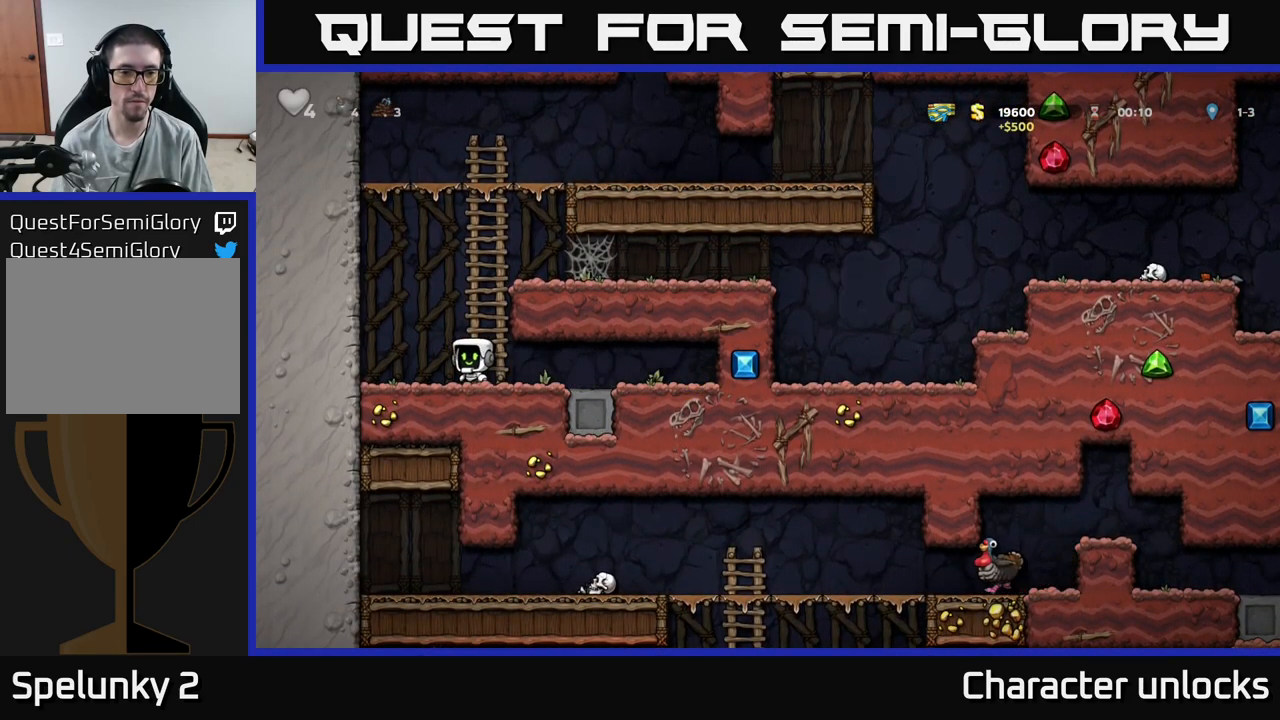
{"buttons": ["DPAD_RIGHT"], "events": [[34, "DPAD_LEFT", "up"], [84, "DPAD_RIGHT", "down"], [134, "DPAD_UP", "down"], [167, "A", "up"], [300, "A", "down"], [367, "DPAD_UP", "up"], [400, "A", "up"]]}
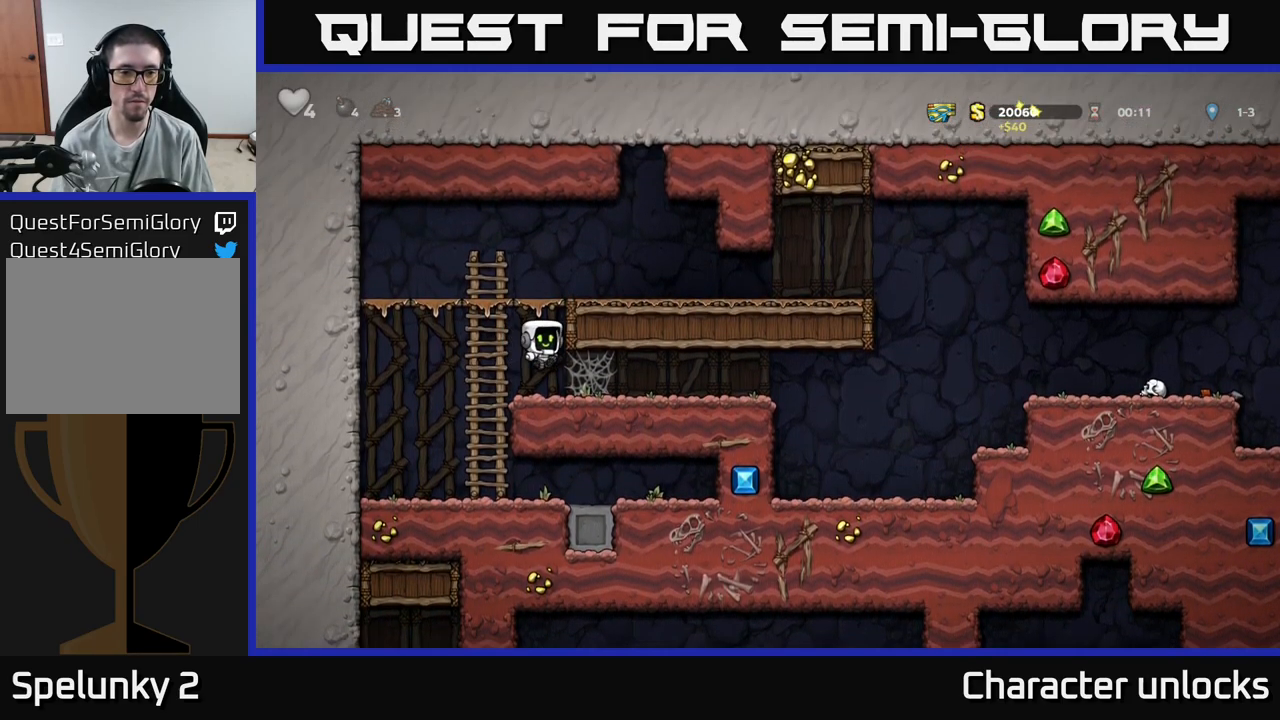
{"buttons": ["DPAD_RIGHT"], "events": [[434, "A", "down"], [500, "A", "up"]]}
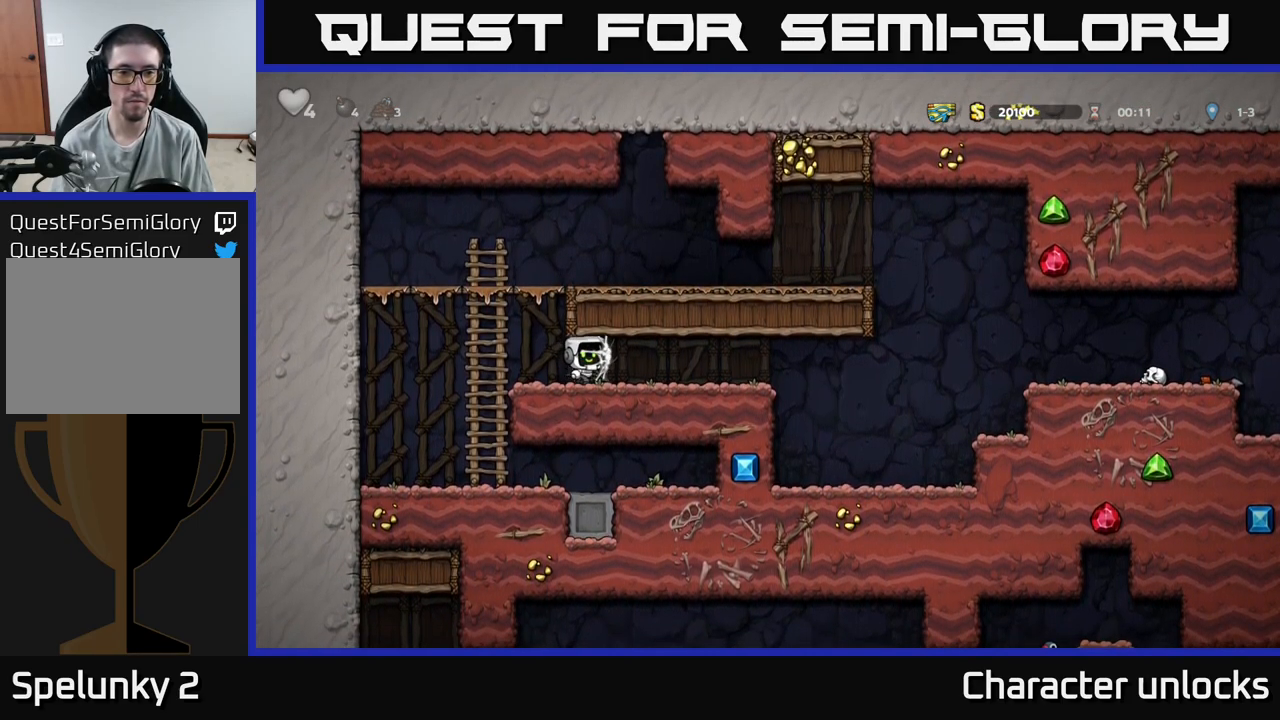
{"buttons": ["DPAD_RIGHT"], "events": [[84, "A", "down"], [184, "A", "up"]]}
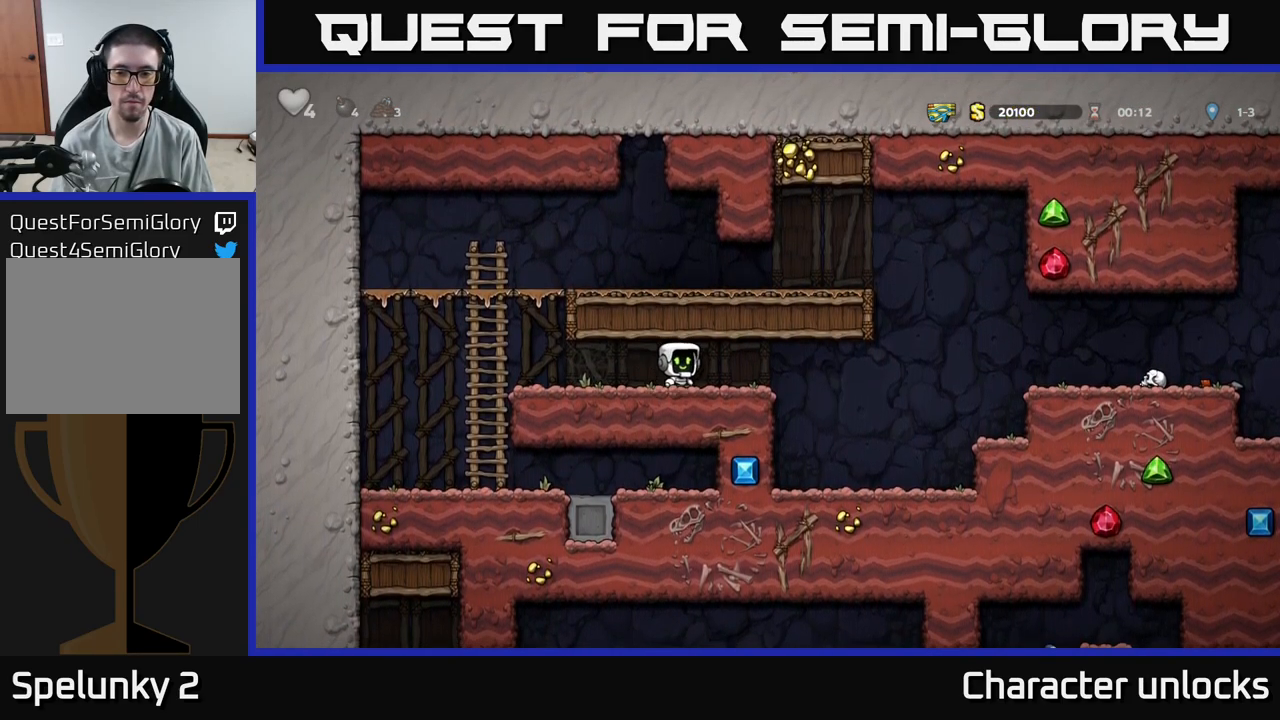
{"buttons": ["DPAD_RIGHT"], "events": []}
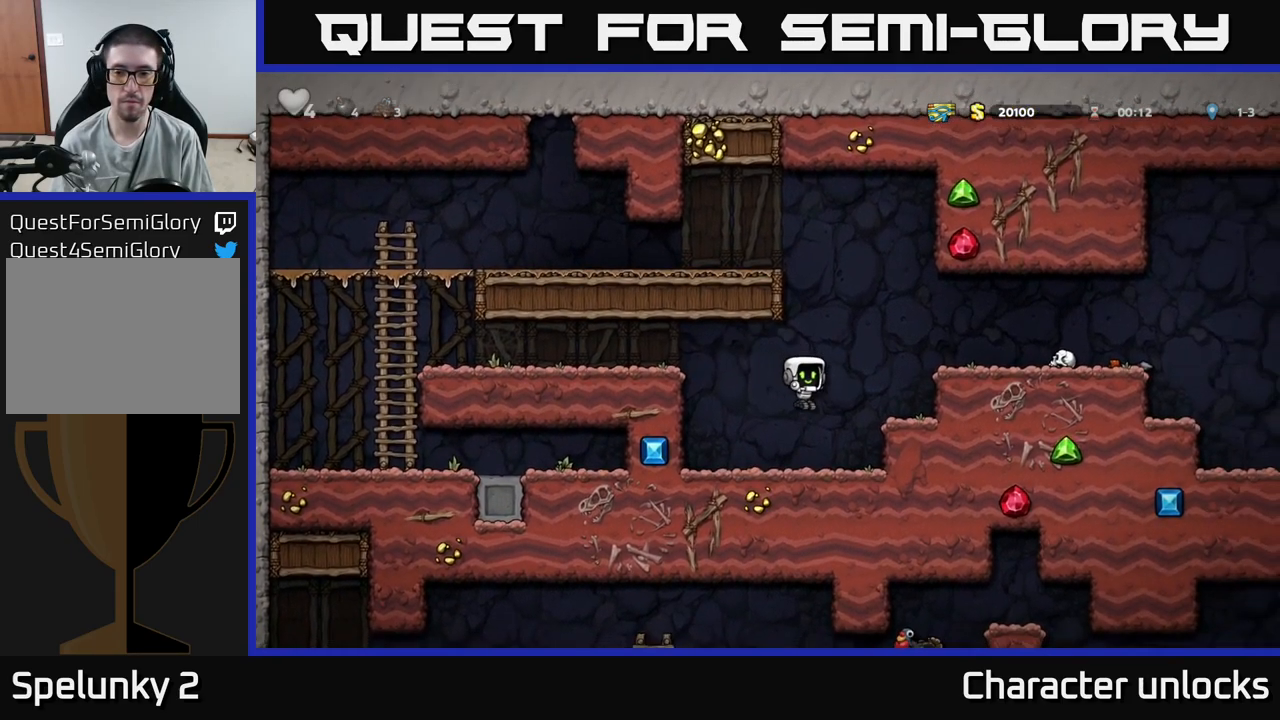
{"buttons": ["A", "DPAD_RIGHT"], "events": [[84, "A", "down"], [234, "A", "up"], [417, "A", "down"]]}
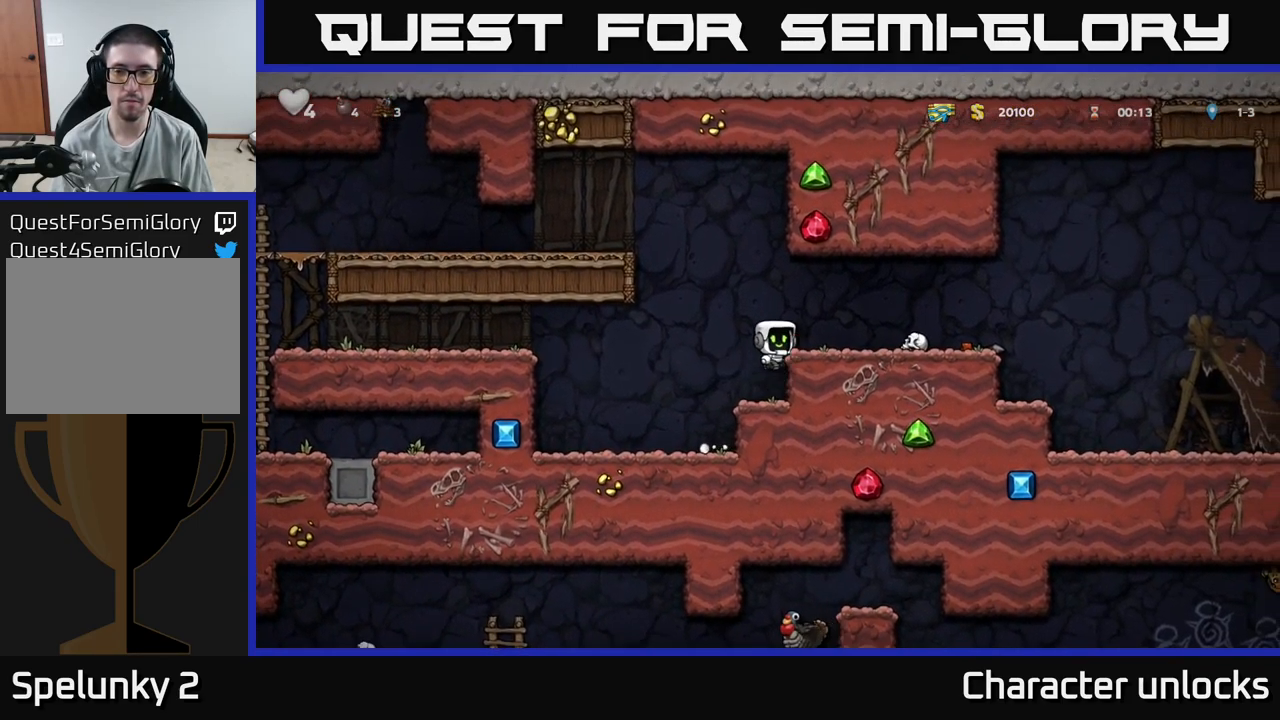
{"buttons": ["DPAD_DOWN"], "events": [[34, "A", "up"], [434, "DPAD_DOWN", "down"], [450, "DPAD_RIGHT", "up"]]}
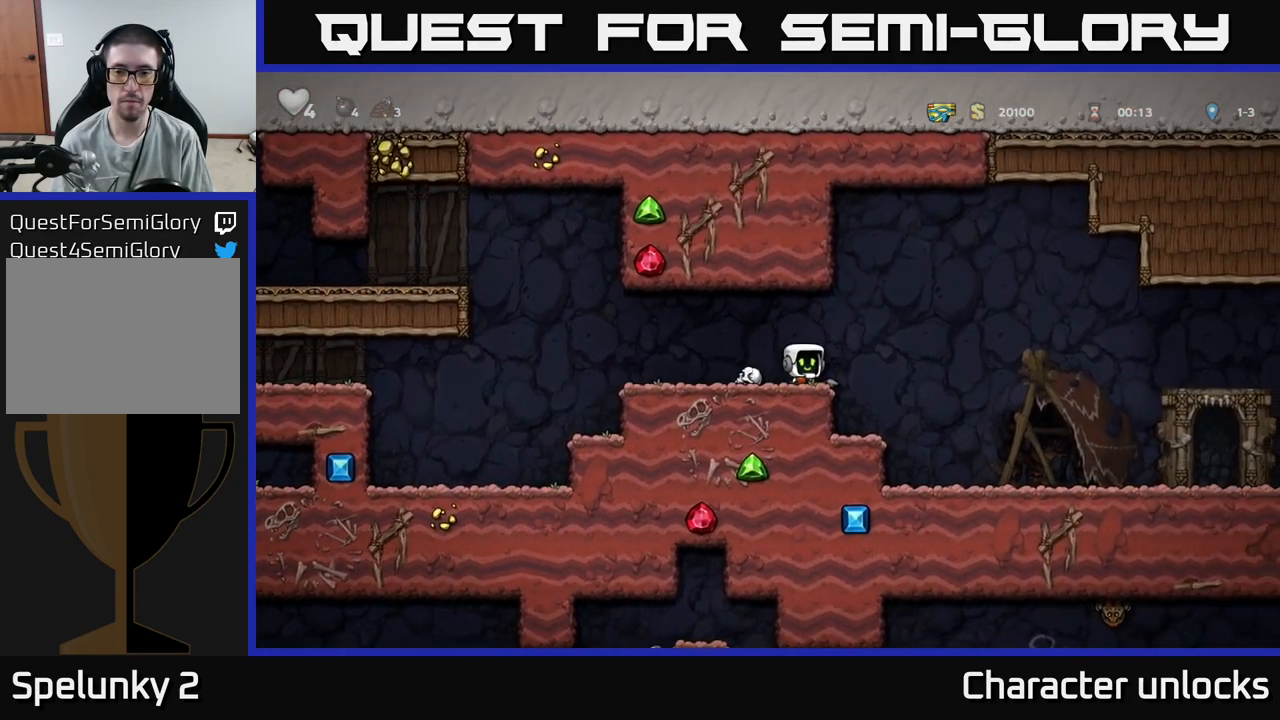
{"buttons": ["X", "DPAD_RIGHT"], "events": [[17, "X", "down"], [50, "DPAD_RIGHT", "down"], [66, "DPAD_DOWN", "up"], [133, "X", "up"], [166, "A", "down"], [300, "A", "up"], [500, "X", "down"]]}
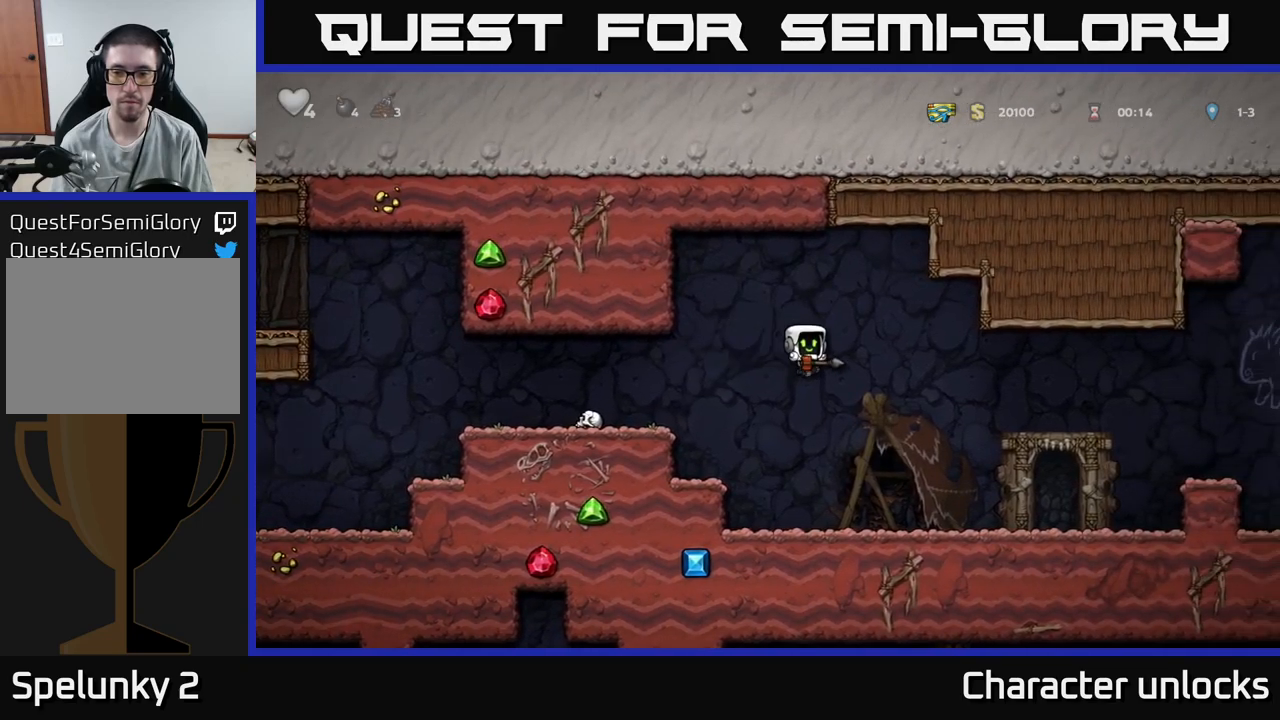
{"buttons": ["DPAD_RIGHT"], "events": [[84, "X", "up"], [250, "DPAD_RIGHT", "up"], [450, "DPAD_RIGHT", "down"]]}
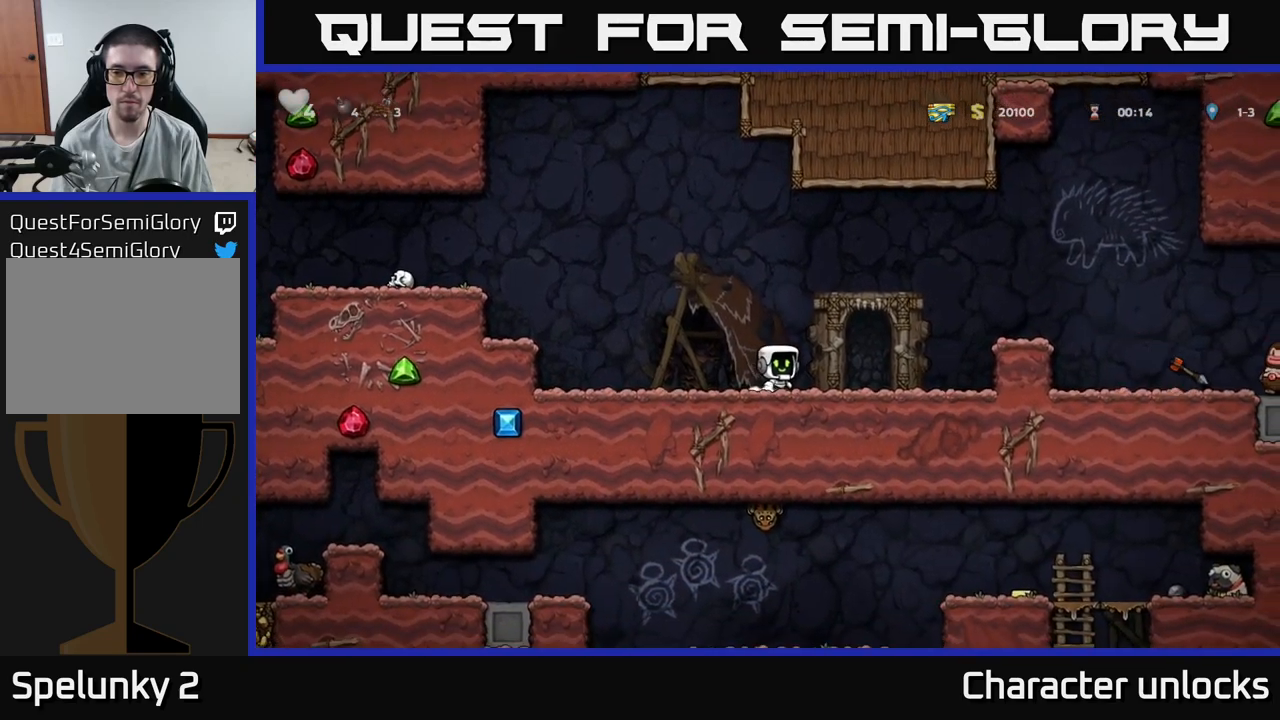
{"buttons": ["DPAD_RIGHT"], "events": [[67, "A", "down"], [350, "A", "up"]]}
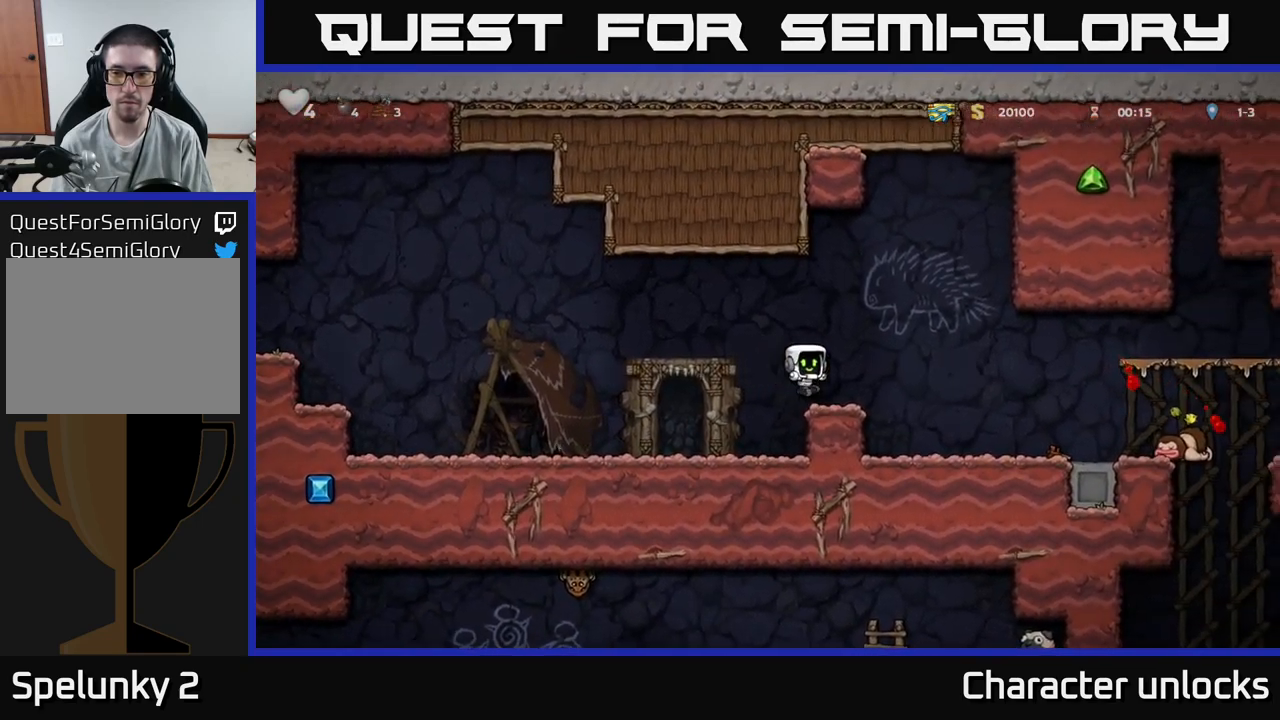
{"buttons": ["X", "DPAD_RIGHT"], "events": [[150, "A", "down"], [200, "A", "up"], [500, "X", "down"]]}
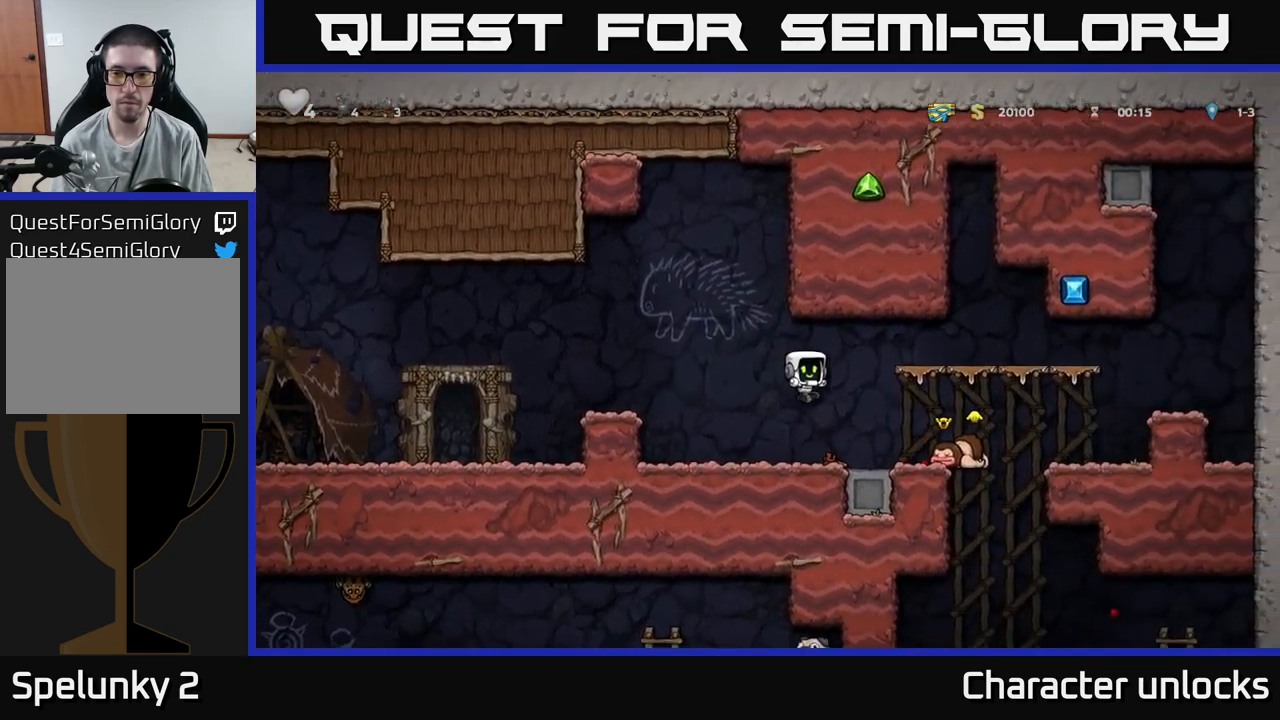
{"buttons": ["DPAD_RIGHT"], "events": [[50, "DPAD_RIGHT", "up"], [67, "X", "up"], [467, "DPAD_RIGHT", "down"]]}
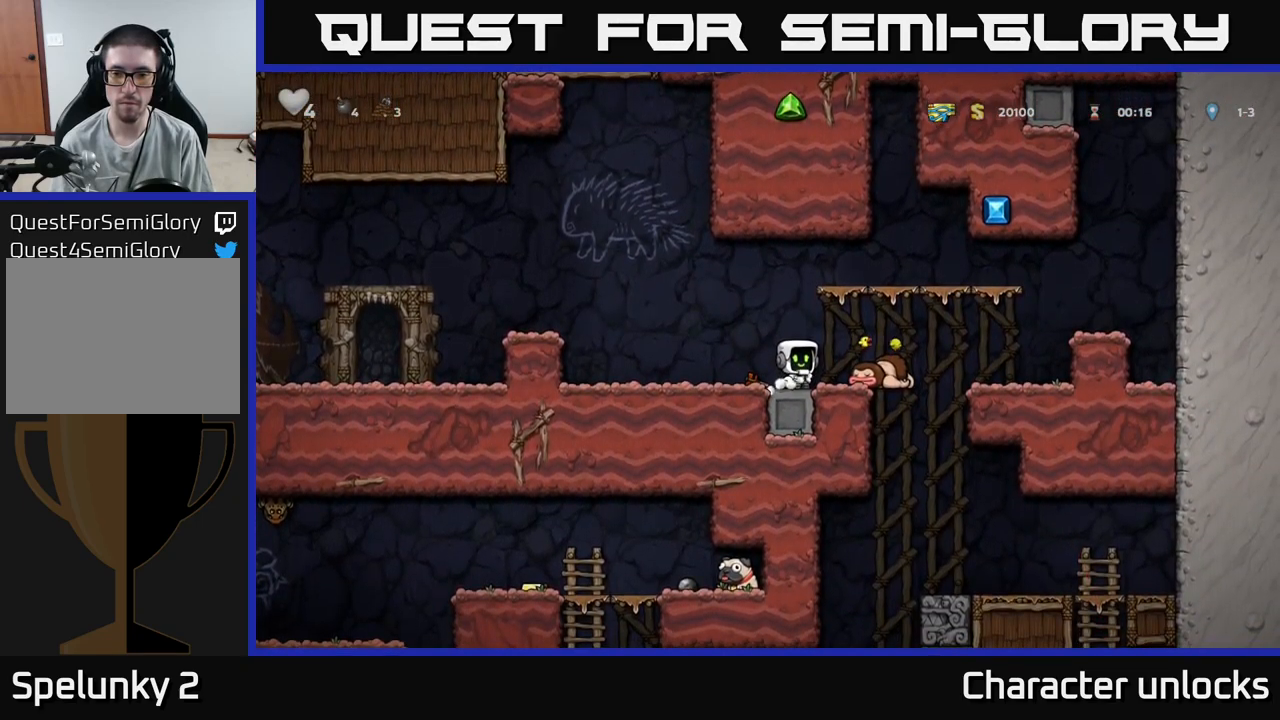
{"buttons": [], "events": [[17, "DPAD_RIGHT", "up"], [50, "X", "down"], [100, "X", "up"]]}
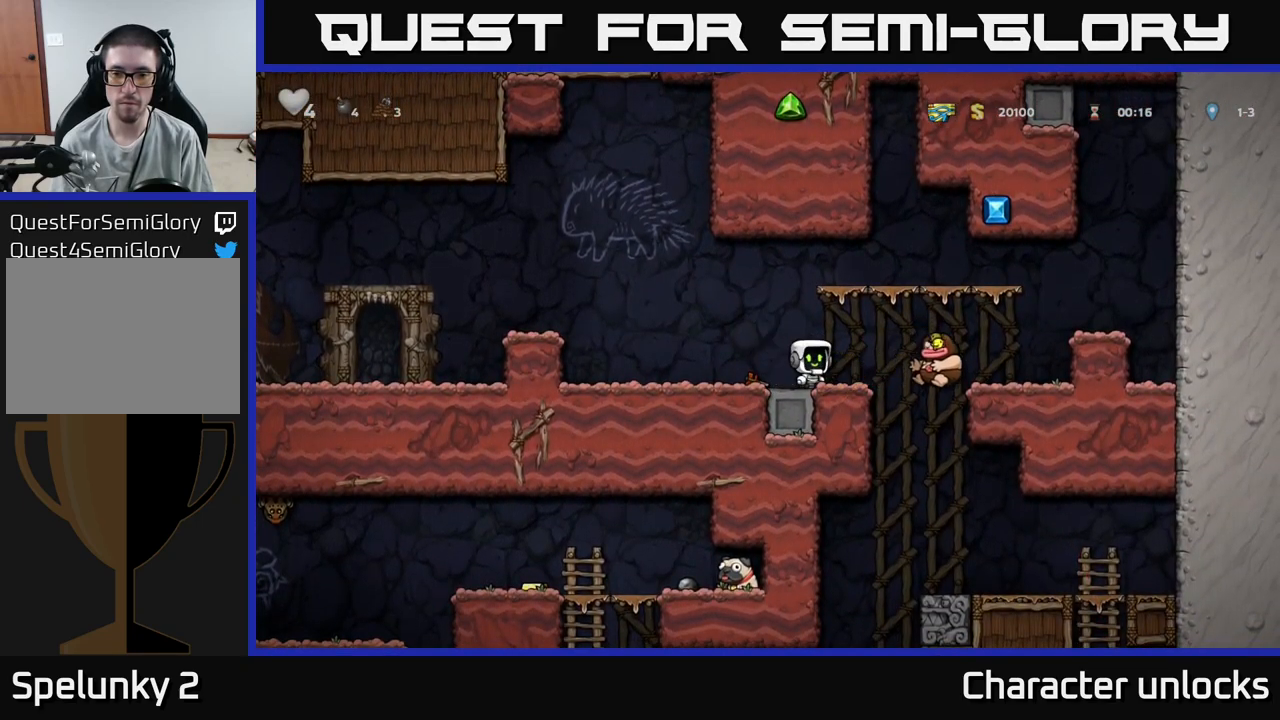
{"buttons": [], "events": []}
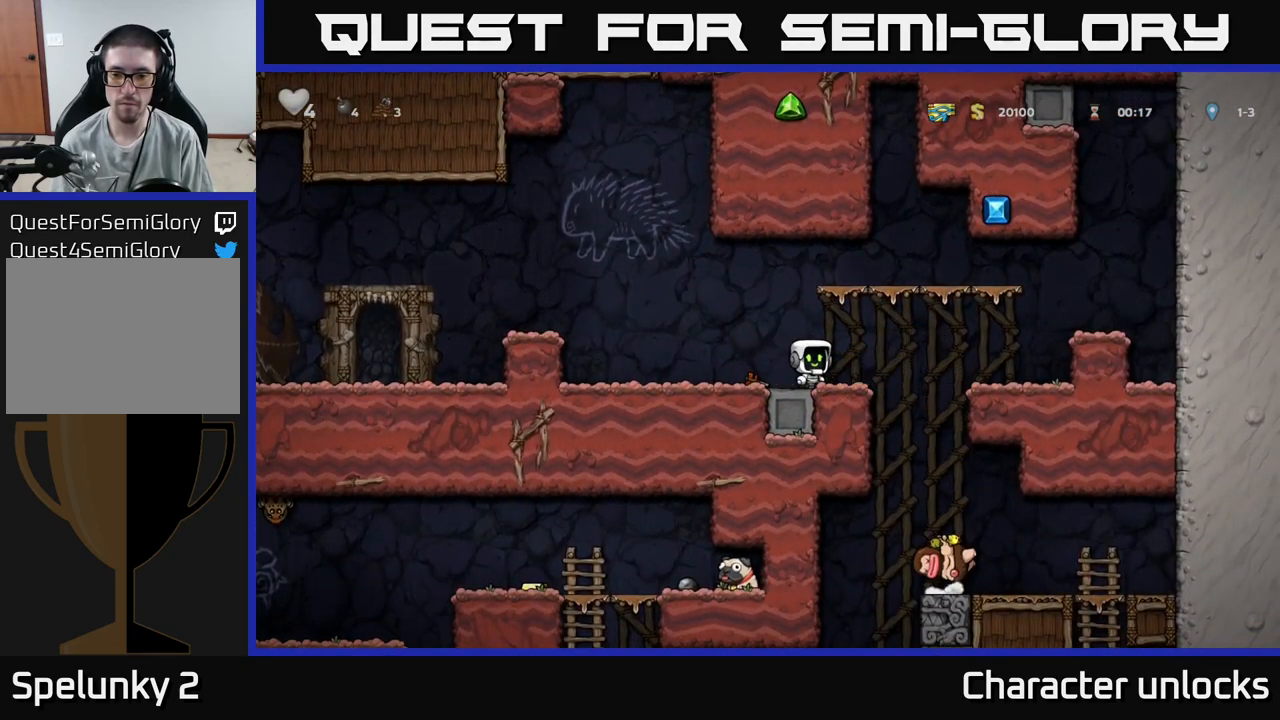
{"buttons": [], "events": []}
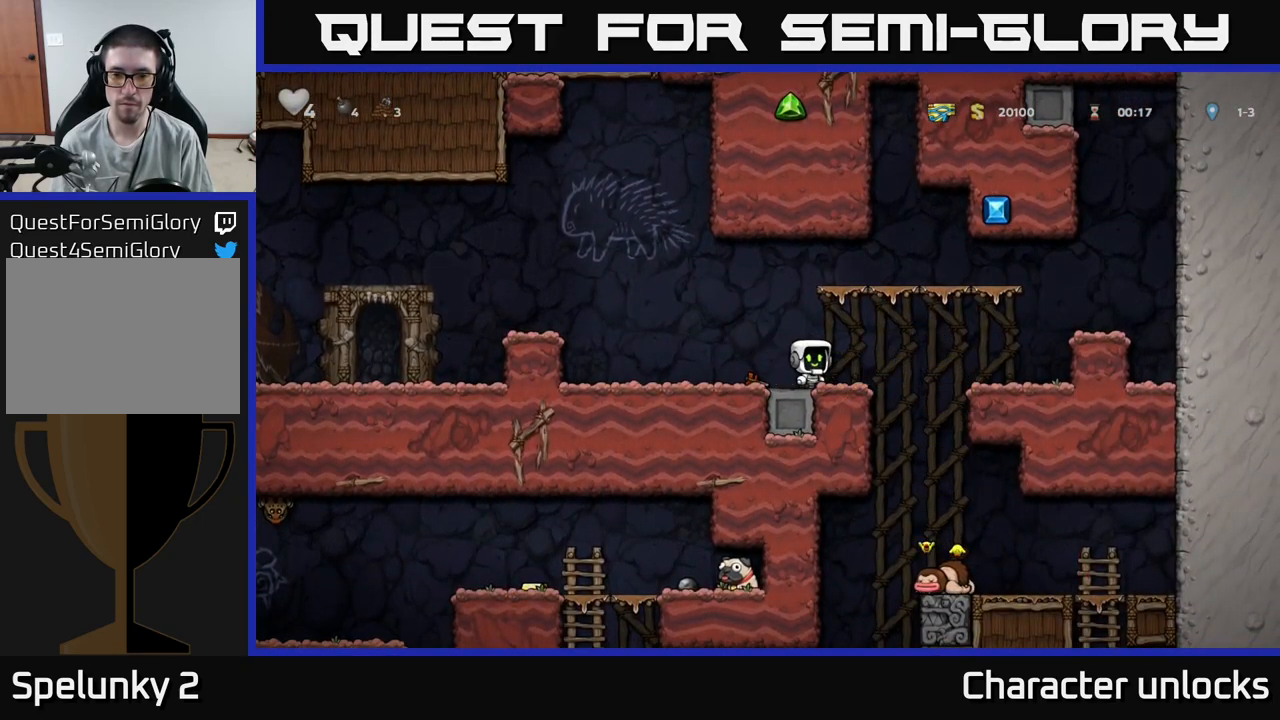
{"buttons": ["DPAD_RIGHT"], "events": [[67, "DPAD_LEFT", "down"], [267, "DPAD_DOWN", "down"], [267, "DPAD_LEFT", "up"], [300, "X", "down"], [334, "DPAD_RIGHT", "down"], [367, "DPAD_DOWN", "up"], [384, "X", "up"]]}
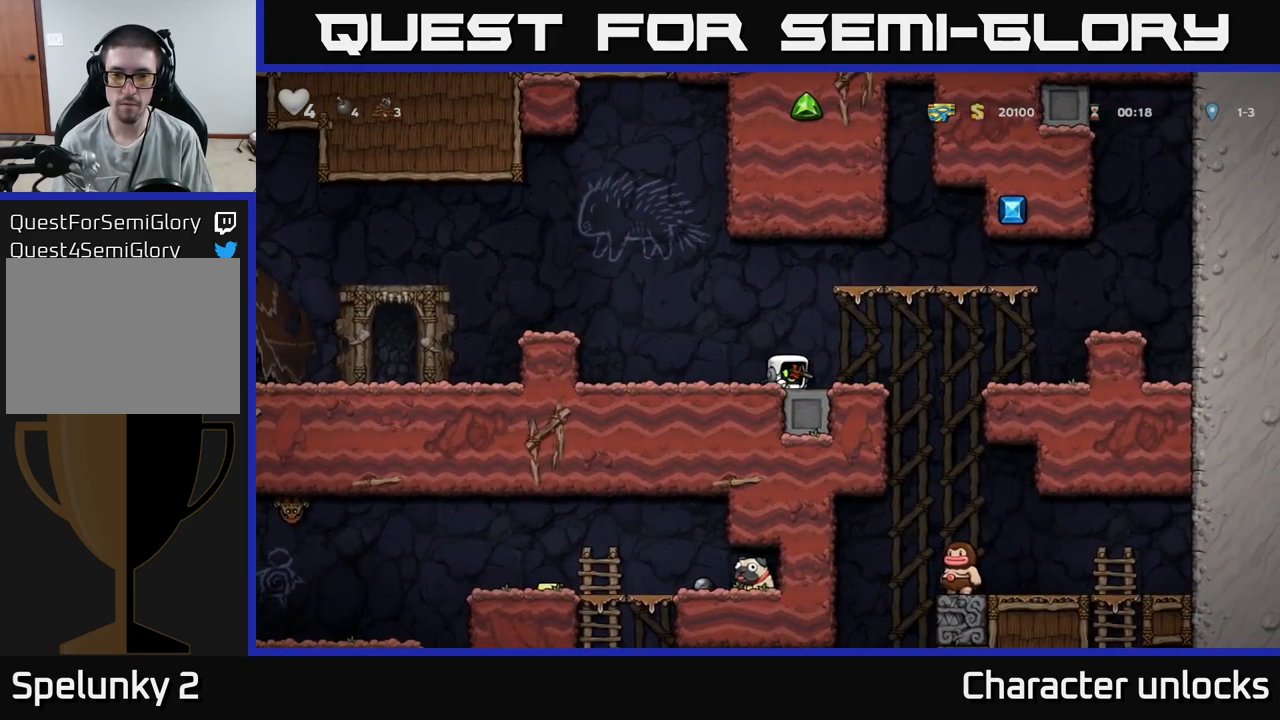
{"buttons": ["DPAD_LEFT"], "events": [[100, "A", "down"], [117, "DPAD_RIGHT", "up"], [184, "A", "up"], [184, "DPAD_DOWN", "down"], [267, "X", "down"], [350, "X", "up"], [417, "DPAD_DOWN", "up"], [467, "DPAD_LEFT", "down"]]}
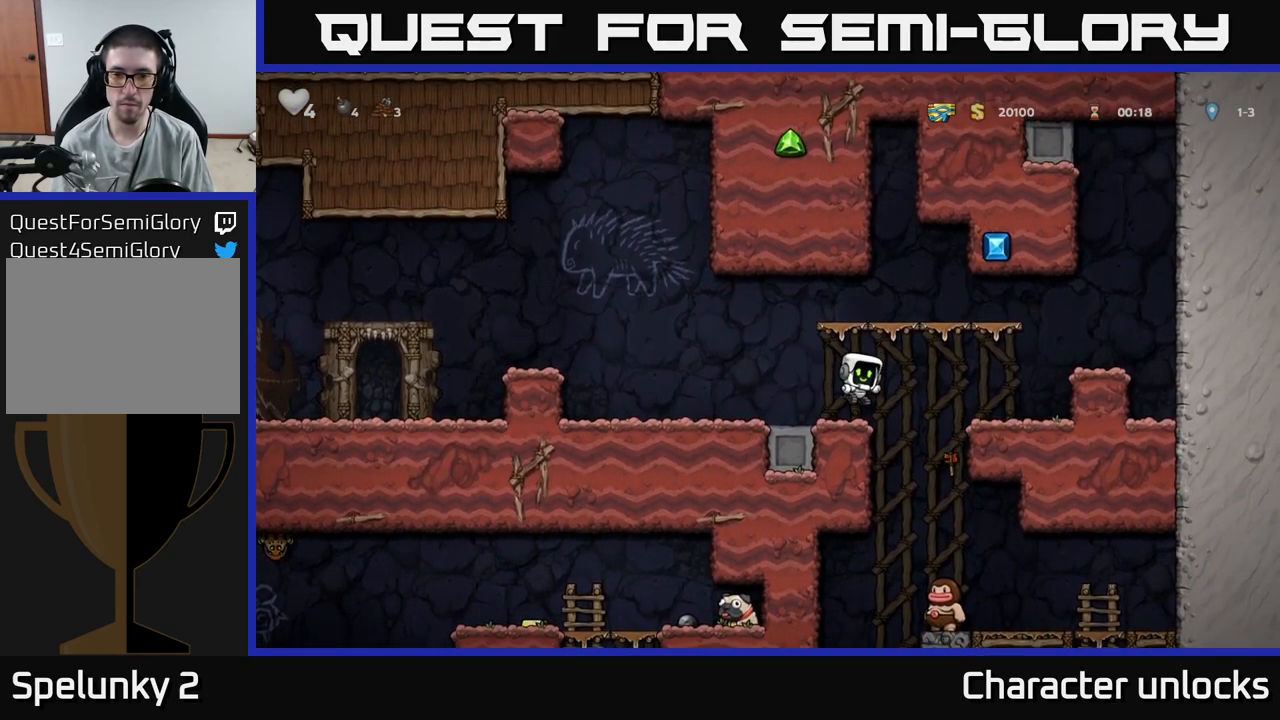
{"buttons": [], "events": [[117, "DPAD_LEFT", "up"]]}
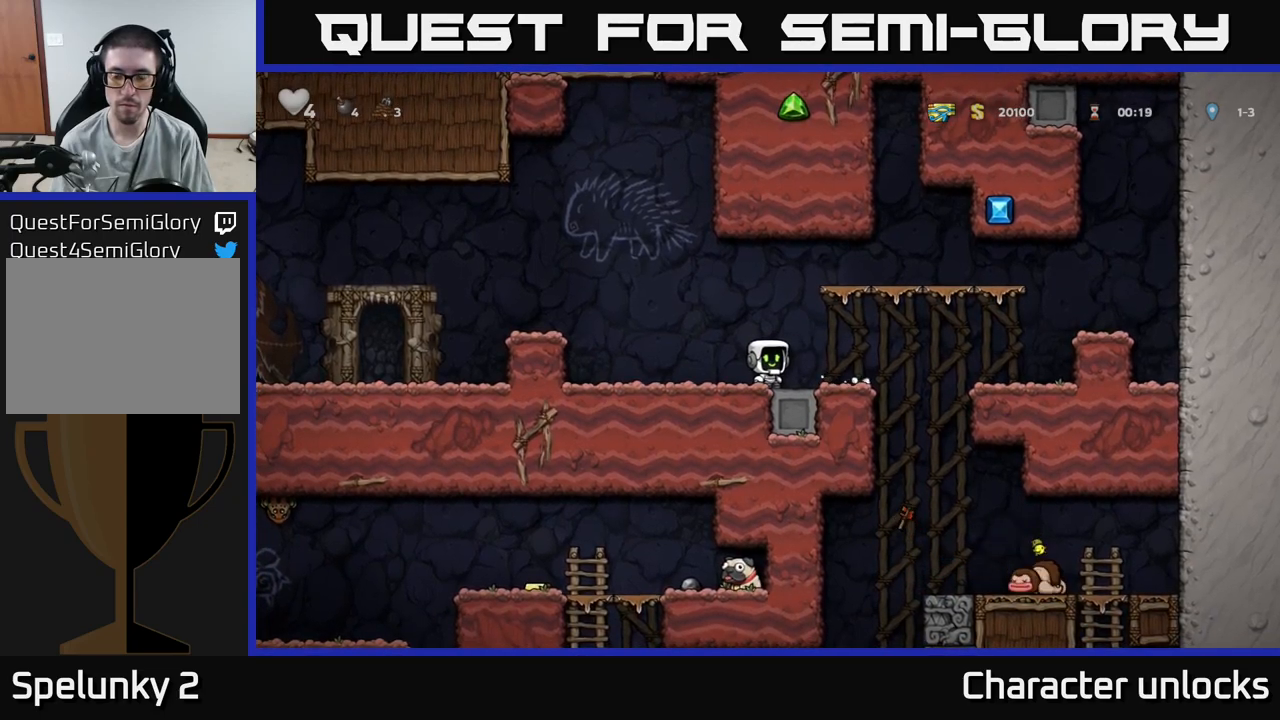
{"buttons": ["DPAD_RIGHT"], "events": [[50, "DPAD_RIGHT", "down"]]}
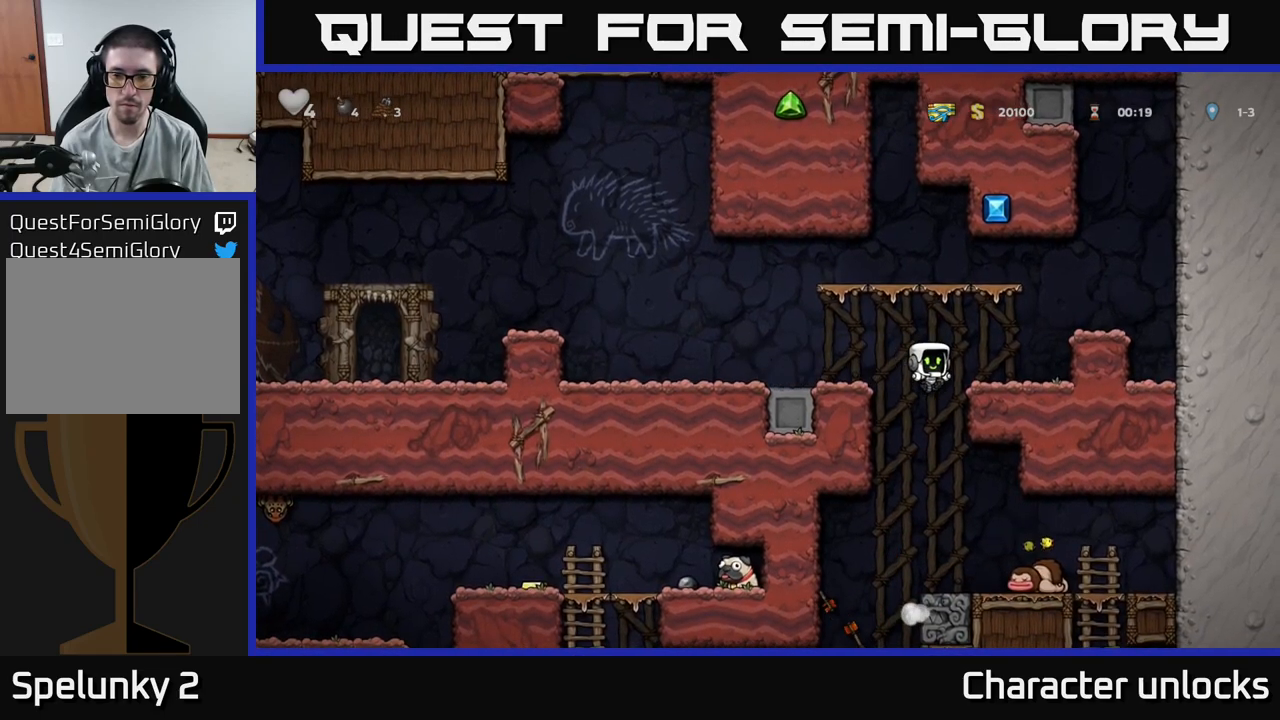
{"buttons": [], "events": [[267, "DPAD_RIGHT", "up"]]}
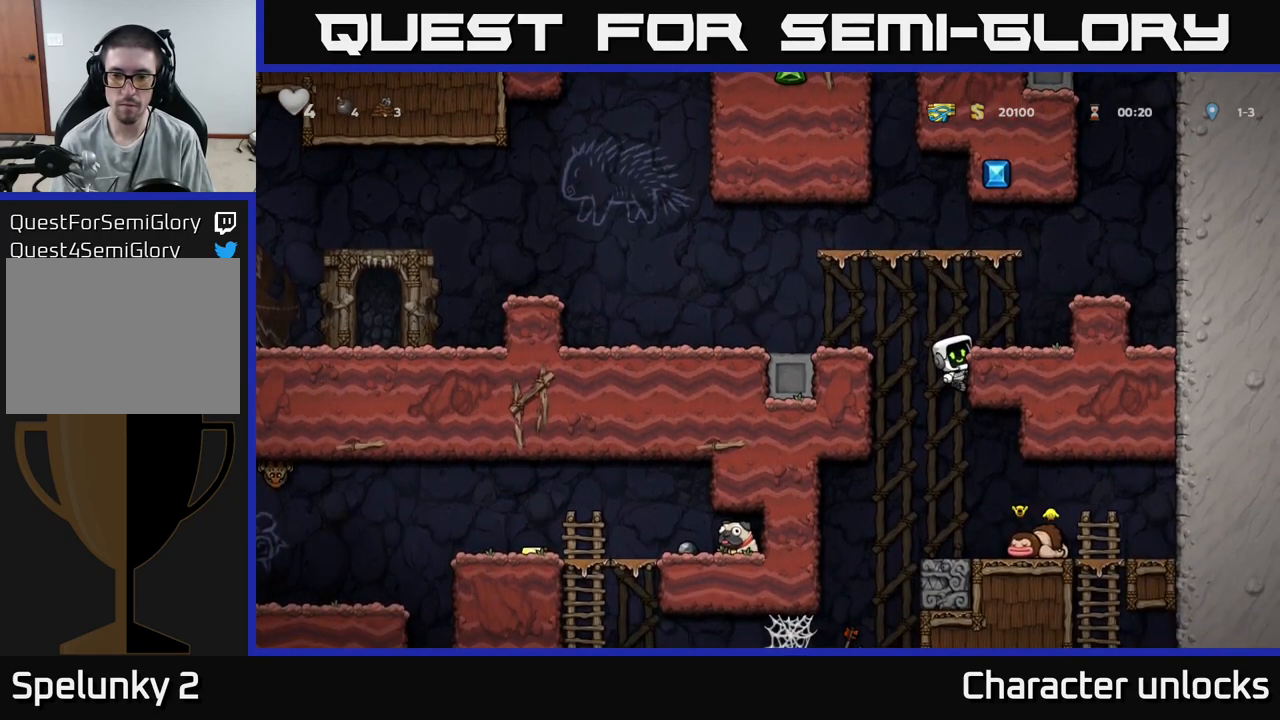
{"buttons": ["DPAD_DOWN"], "events": [[500, "DPAD_DOWN", "down"]]}
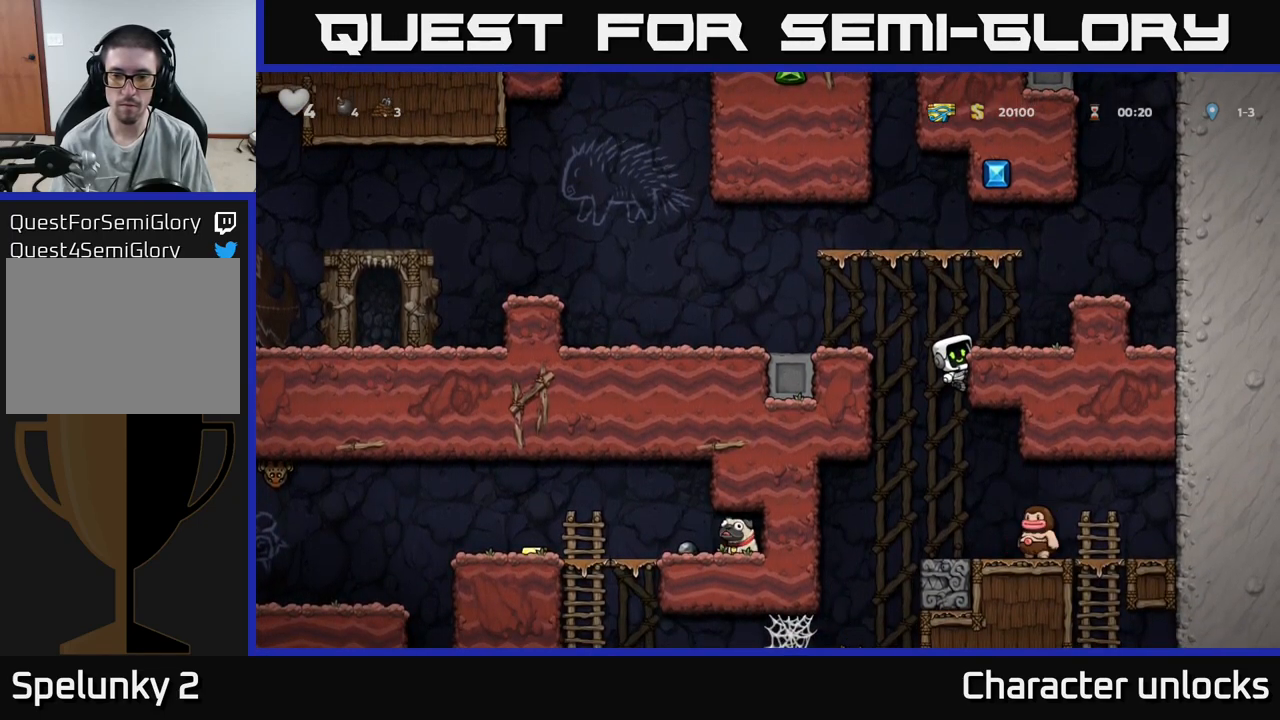
{"buttons": [], "events": [[33, "A", "down"], [117, "DPAD_DOWN", "up"], [117, "X", "down"], [133, "A", "up"], [233, "X", "up"]]}
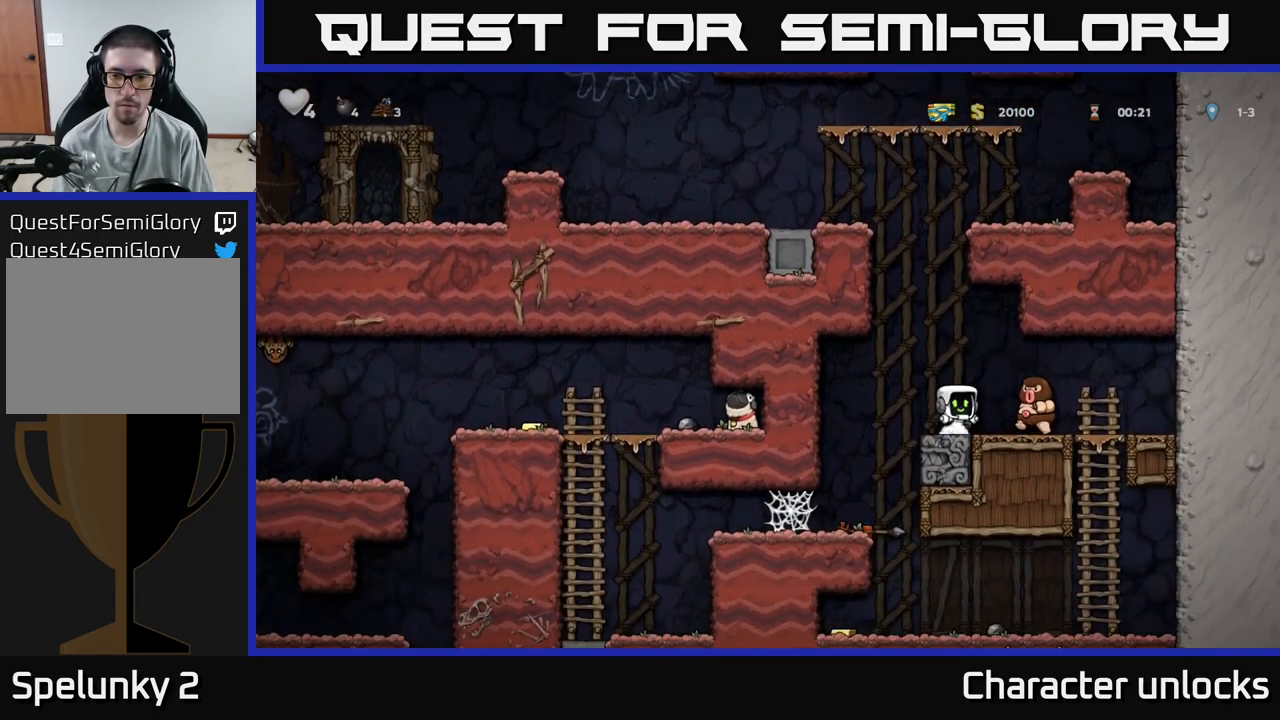
{"buttons": [], "events": [[83, "A", "down"], [417, "A", "up"]]}
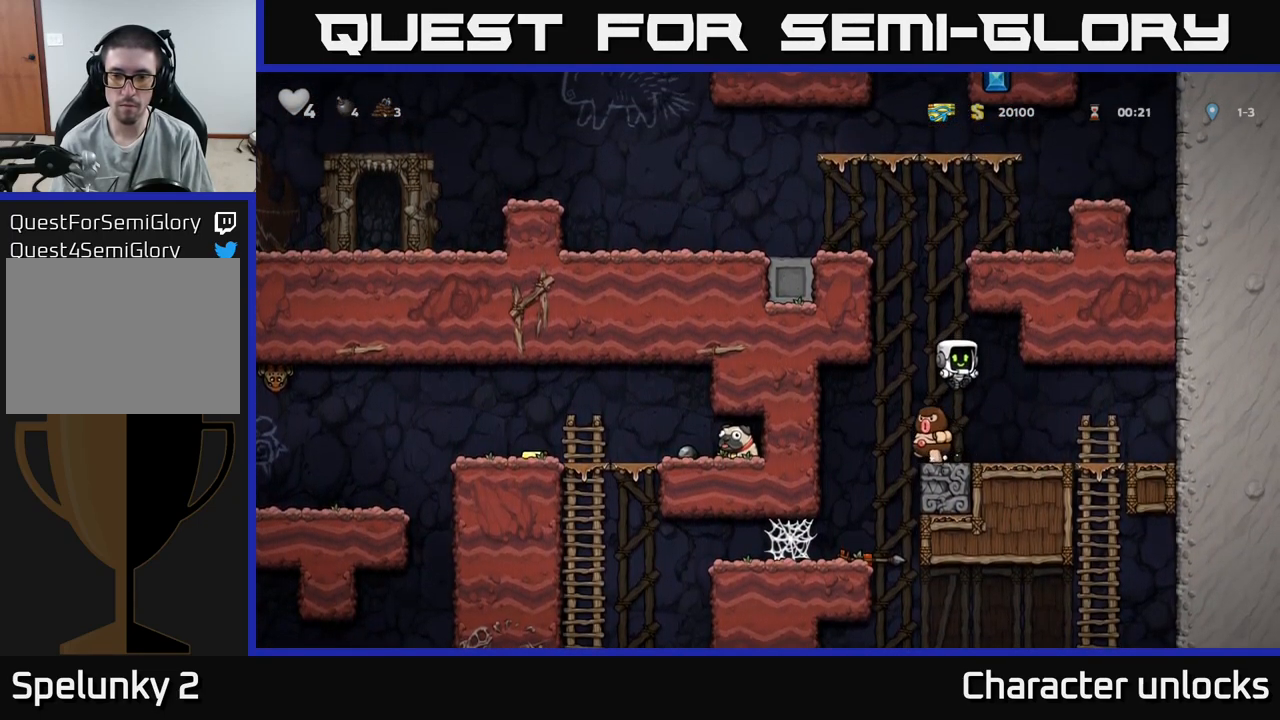
{"buttons": [], "events": []}
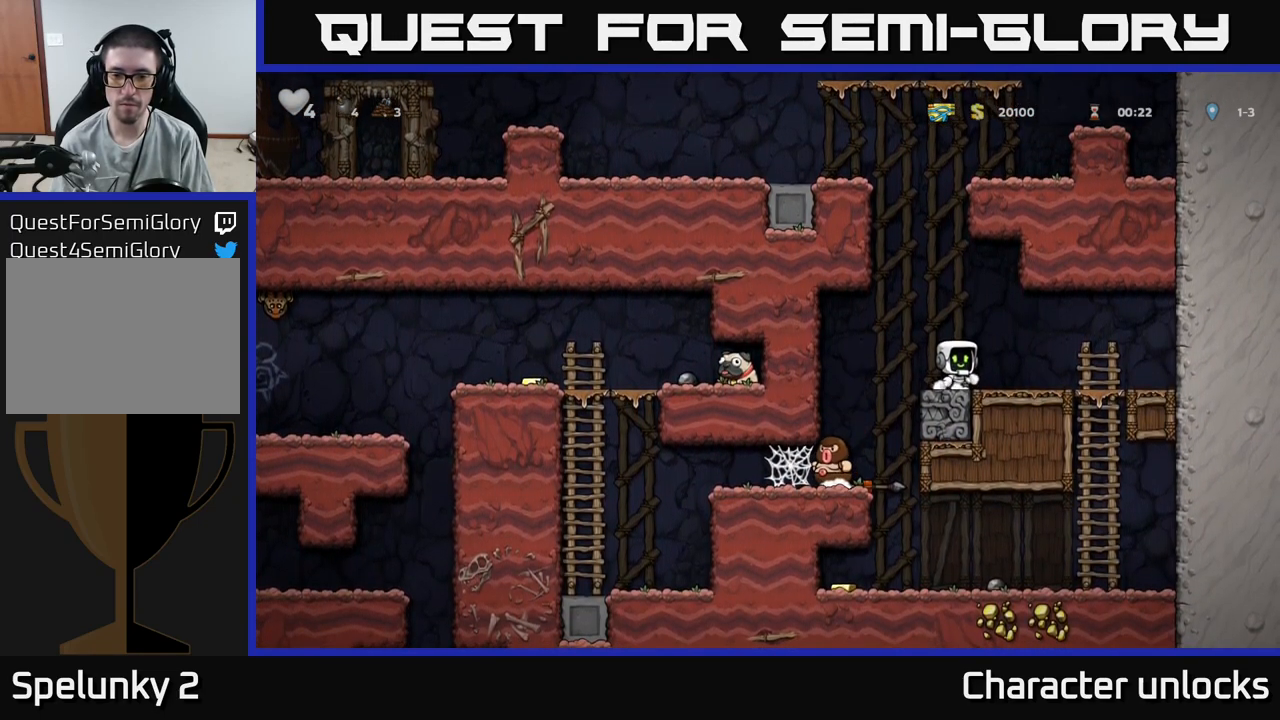
{"buttons": [], "events": [[250, "DPAD_LEFT", "down"], [300, "A", "down"], [333, "A", "up"], [417, "DPAD_LEFT", "up"]]}
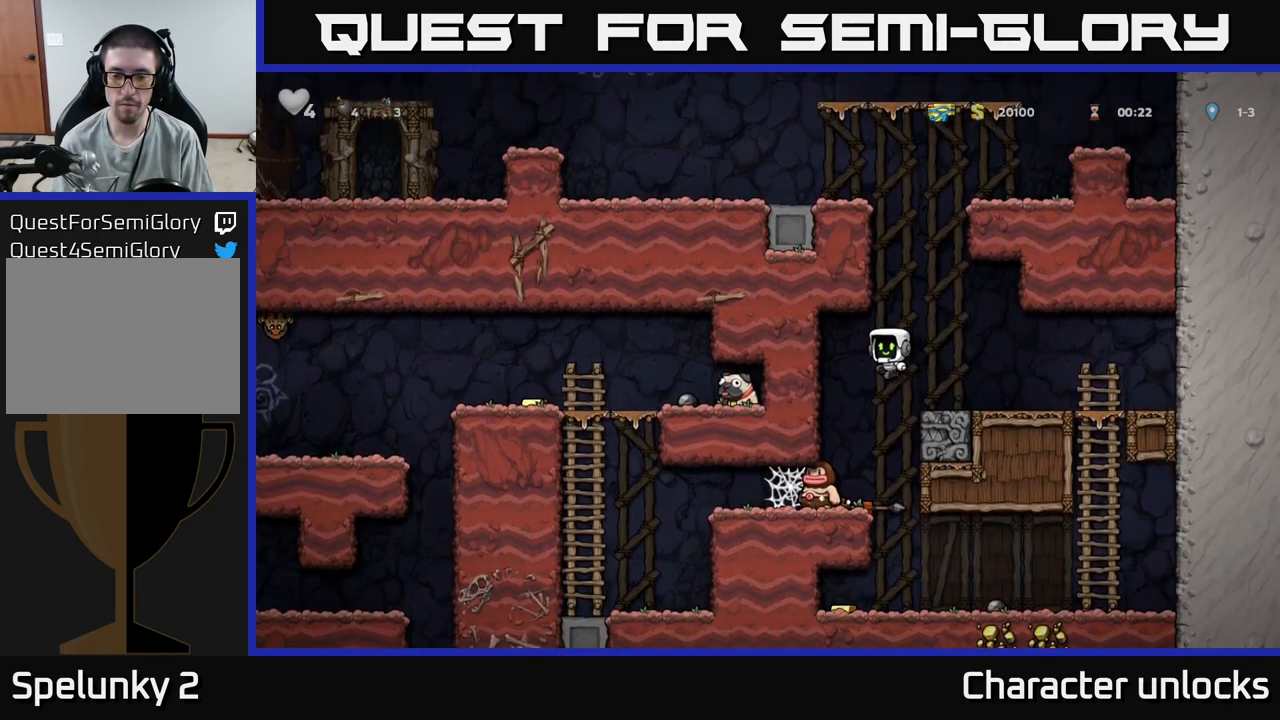
{"buttons": ["DPAD_RIGHT"], "events": [[433, "DPAD_RIGHT", "down"]]}
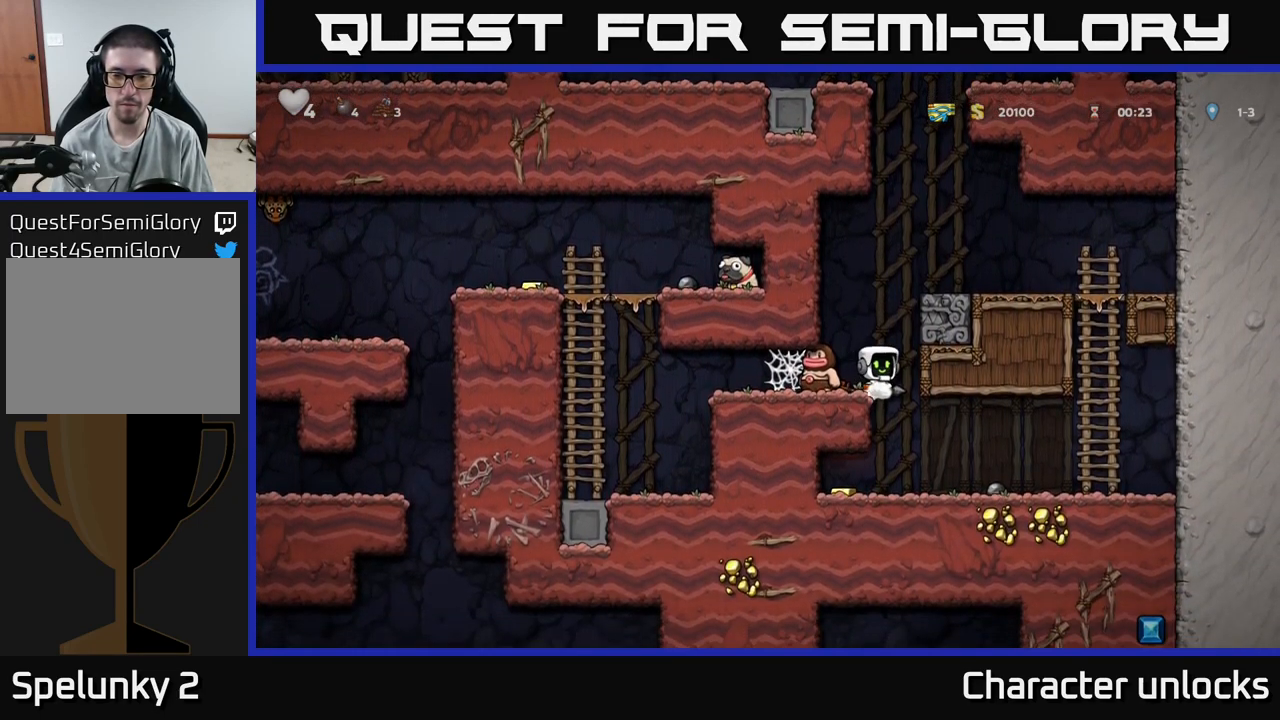
{"buttons": ["DPAD_LEFT"], "events": [[50, "DPAD_RIGHT", "up"], [383, "DPAD_LEFT", "down"]]}
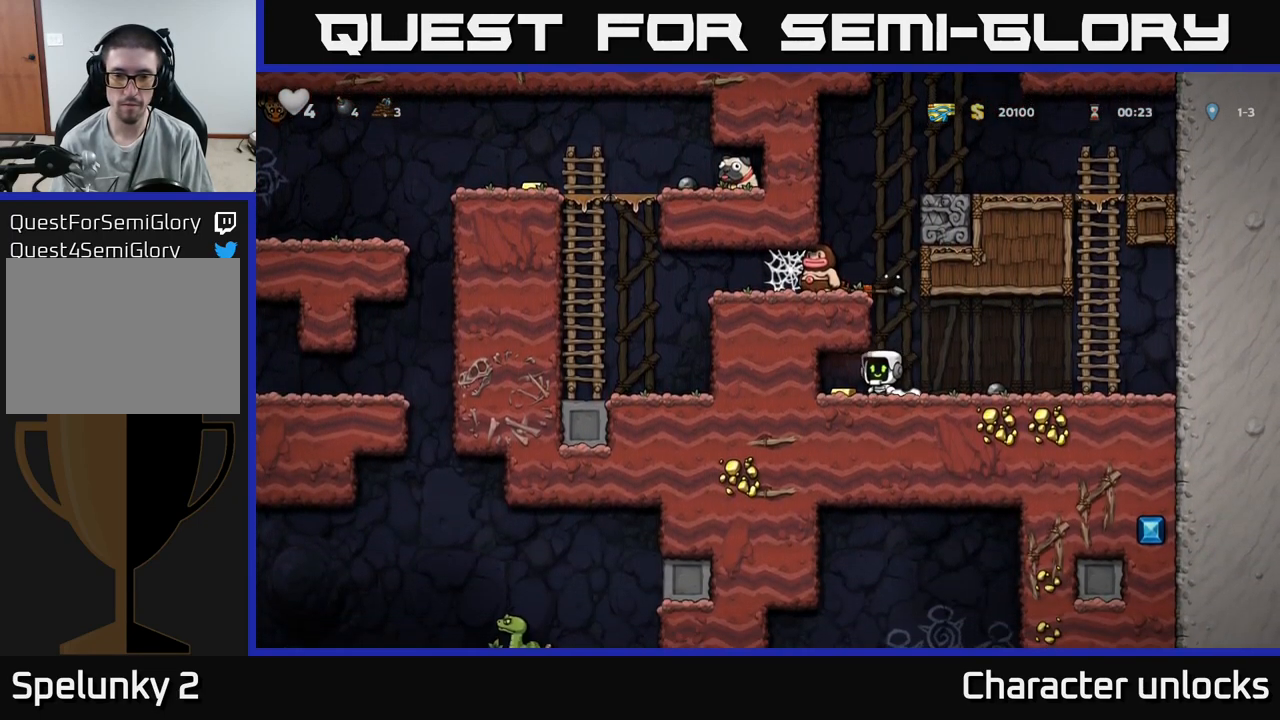
{"buttons": ["DPAD_LEFT"], "events": [[17, "DPAD_LEFT", "up"], [83, "DPAD_RIGHT", "down"], [284, "DPAD_RIGHT", "up"], [300, "A", "down"], [334, "DPAD_LEFT", "down"], [467, "A", "up"]]}
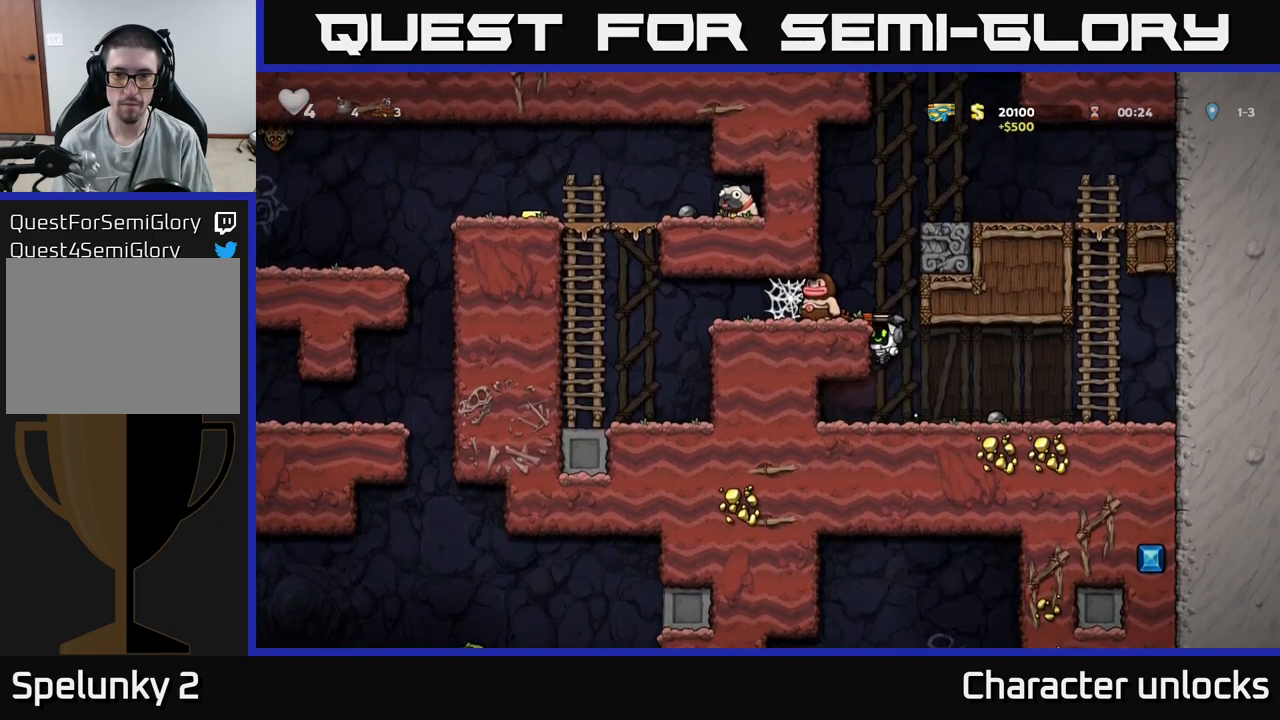
{"buttons": [], "events": [[184, "A", "down"], [234, "X", "down"], [250, "DPAD_LEFT", "up"], [367, "X", "up"], [500, "A", "up"]]}